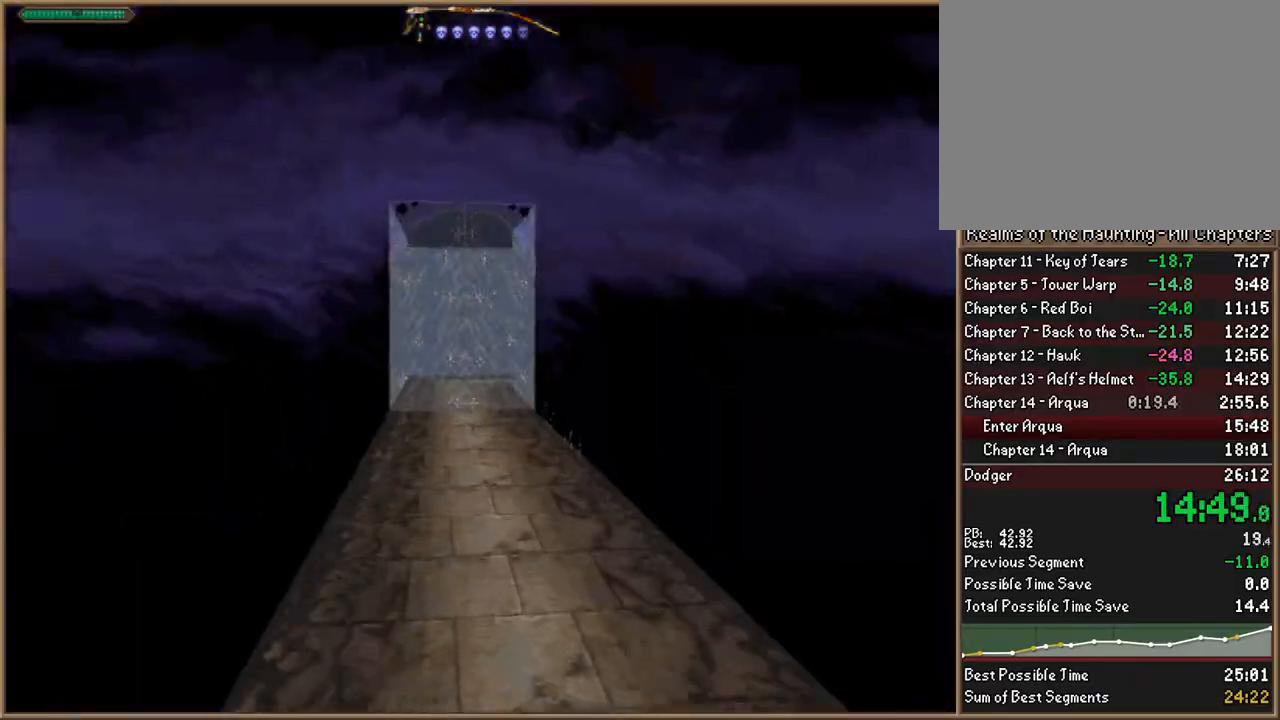
Gameplay with keyboard; each line is a JSON object with the keys held at the frame after it. "events" lists presses ("down") and releases ("up") of "1", "2", "3", "4", "5", "6", "a", "c", "ctrl", "d", "e", "escape", "f", "f10", "f9", "q", "return", "s", "space", "v", "w" and "z" between this image and that frame as [ms after this image, input, new state], when the widget could be followed in between. No other keys are recorded. Mouse input is not recorded.
{"keys": ["w"], "events": []}
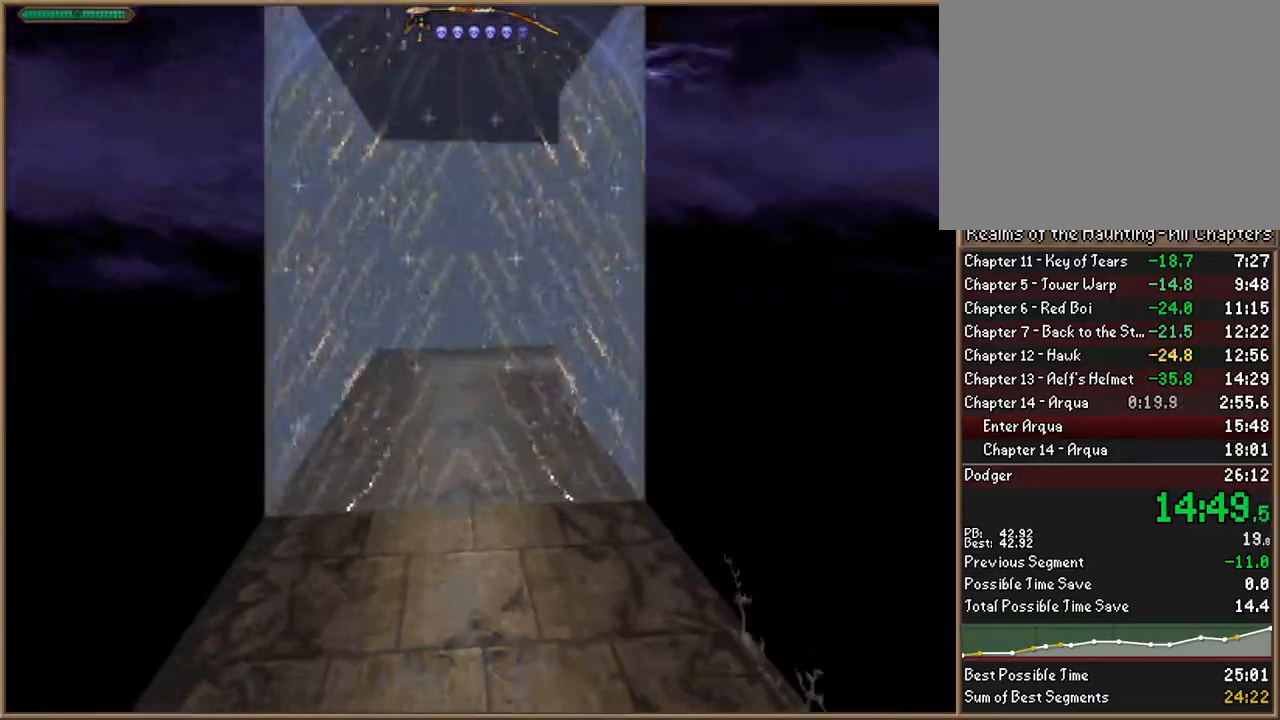
{"keys": ["w"], "events": []}
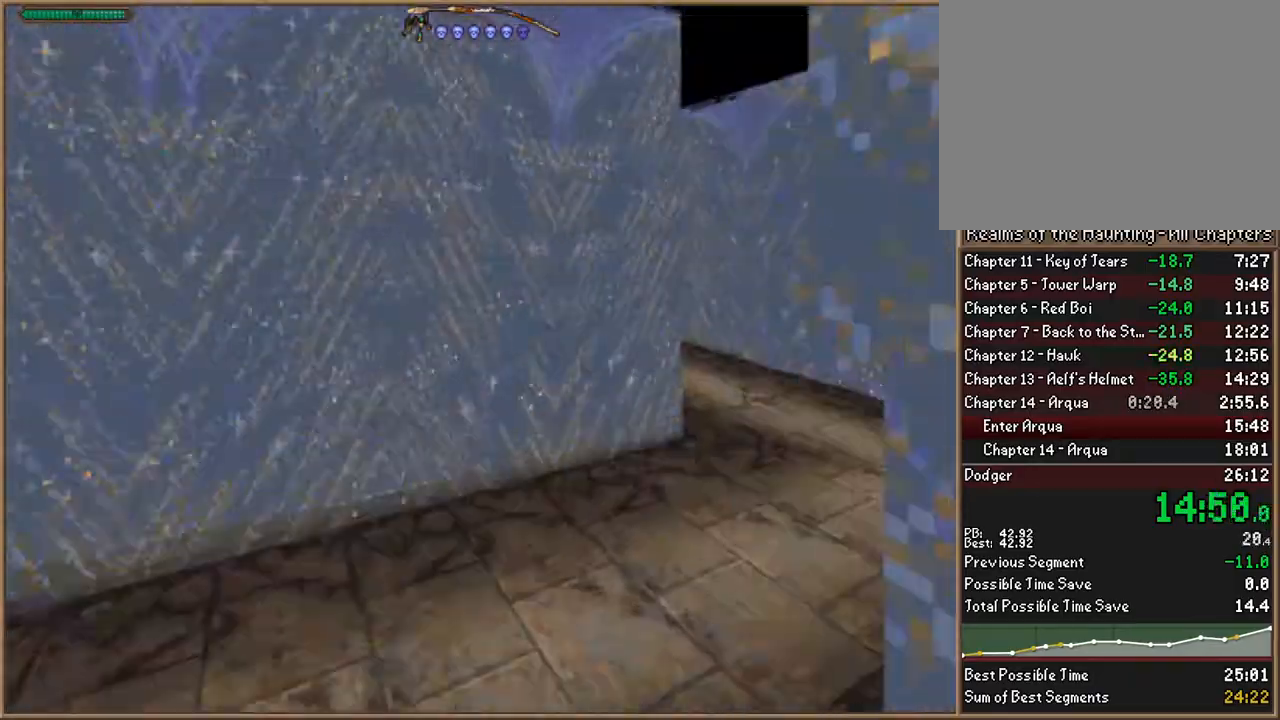
{"keys": ["d", "w"], "events": [[100, "d", "down"]]}
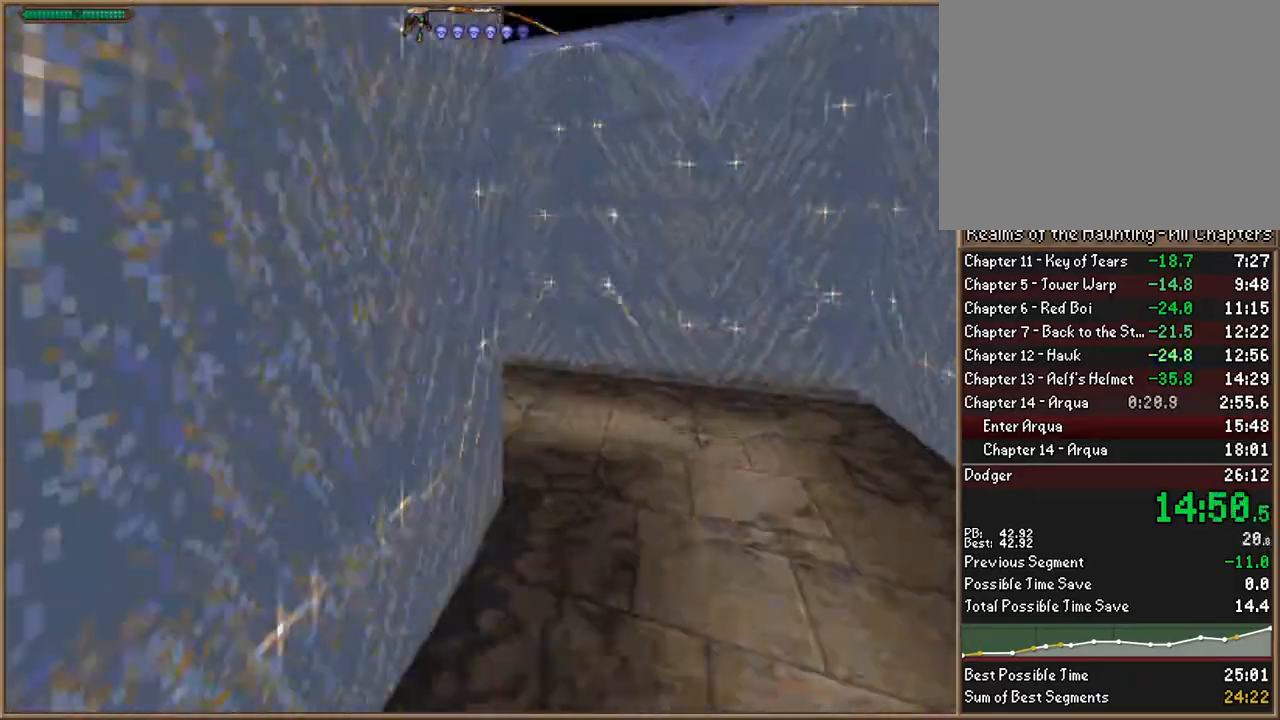
{"keys": ["a", "w"], "events": [[67, "d", "up"], [300, "a", "down"]]}
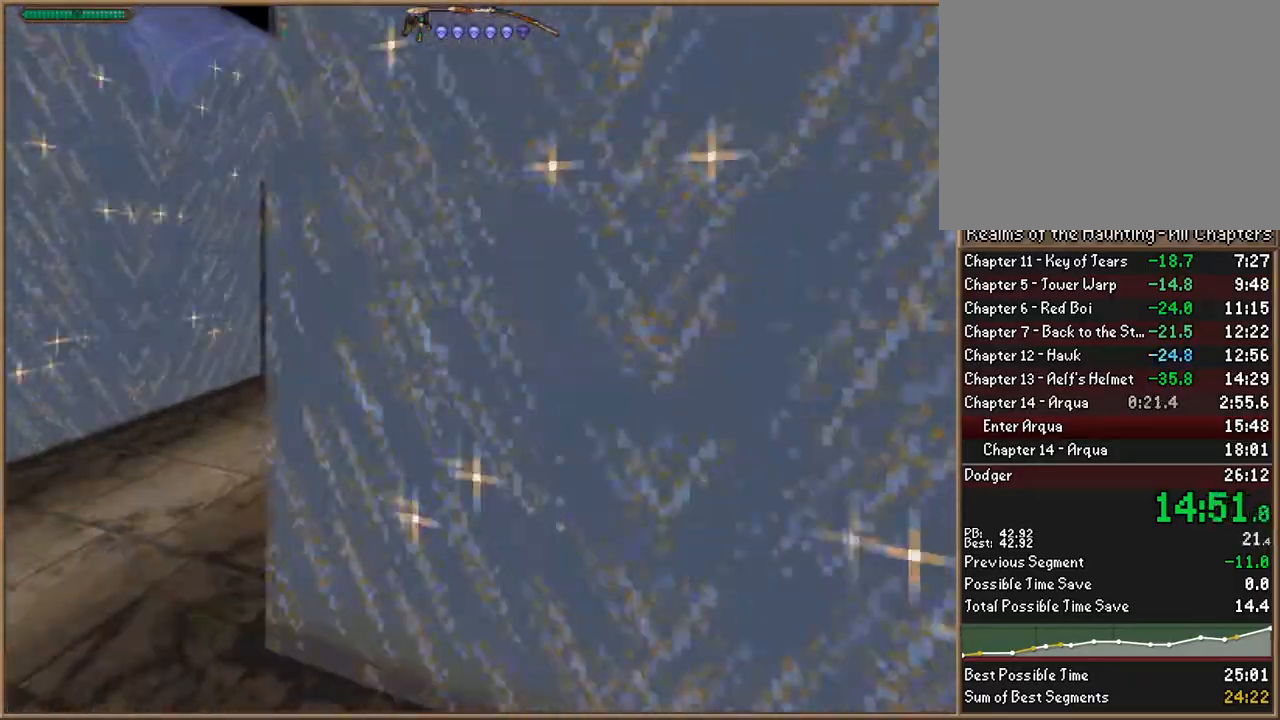
{"keys": ["w"], "events": [[233, "a", "up"]]}
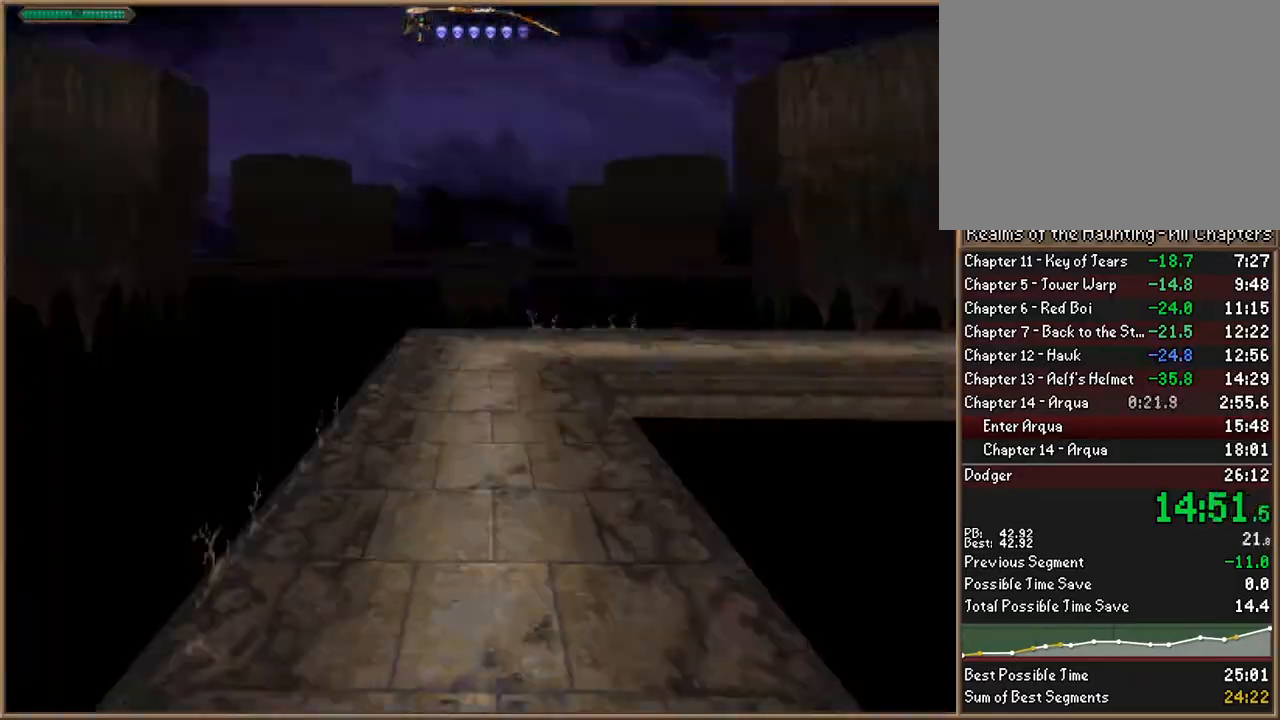
{"keys": ["w"], "events": [[233, "a", "down"], [400, "a", "up"]]}
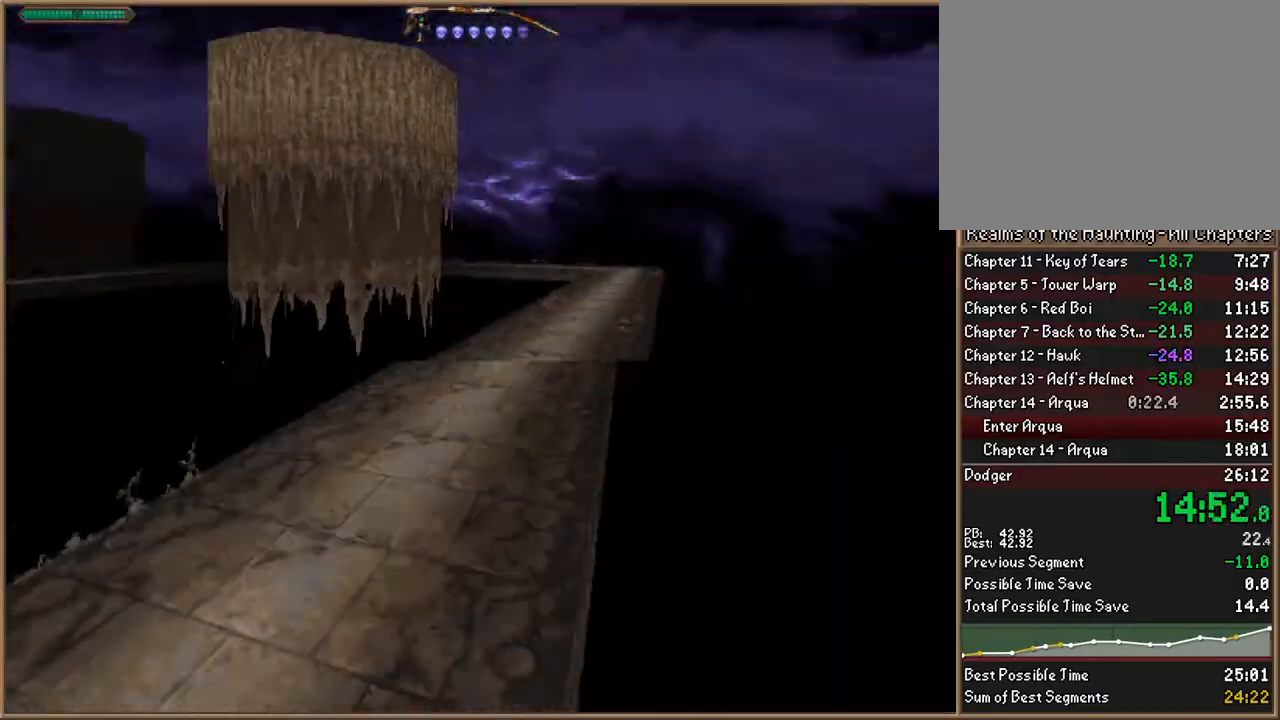
{"keys": ["w"], "events": []}
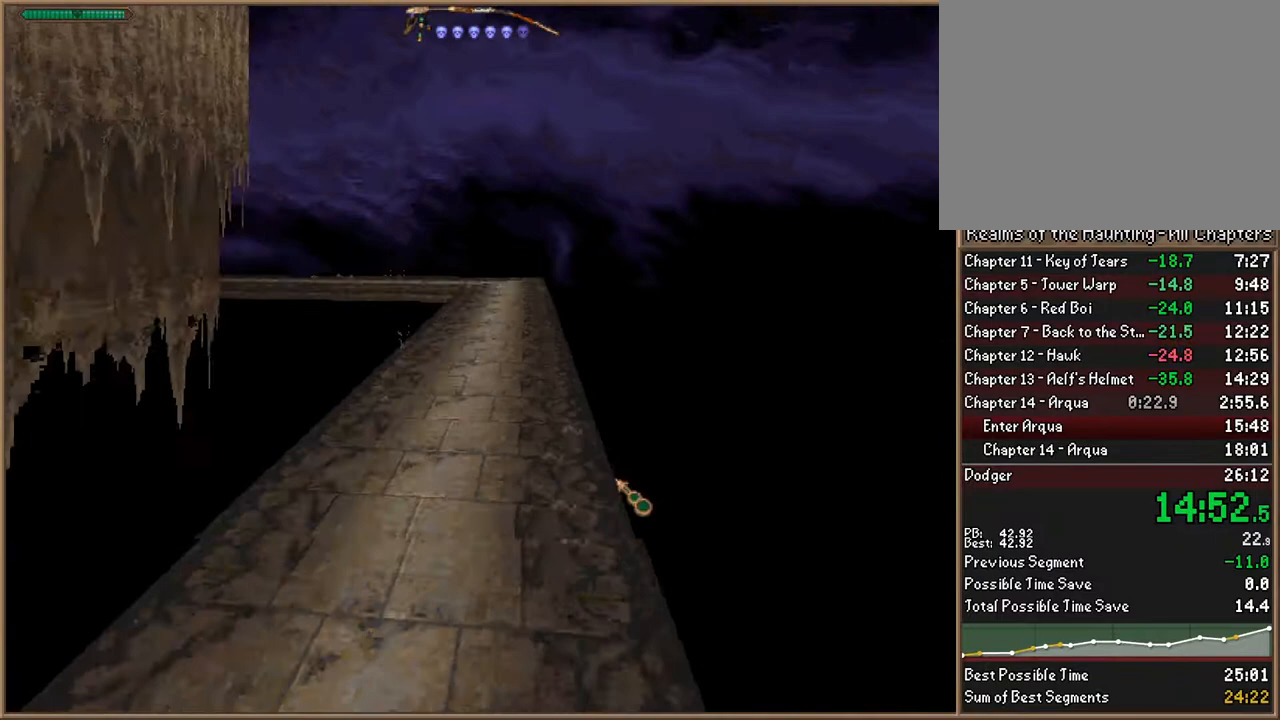
{"keys": ["w"], "events": []}
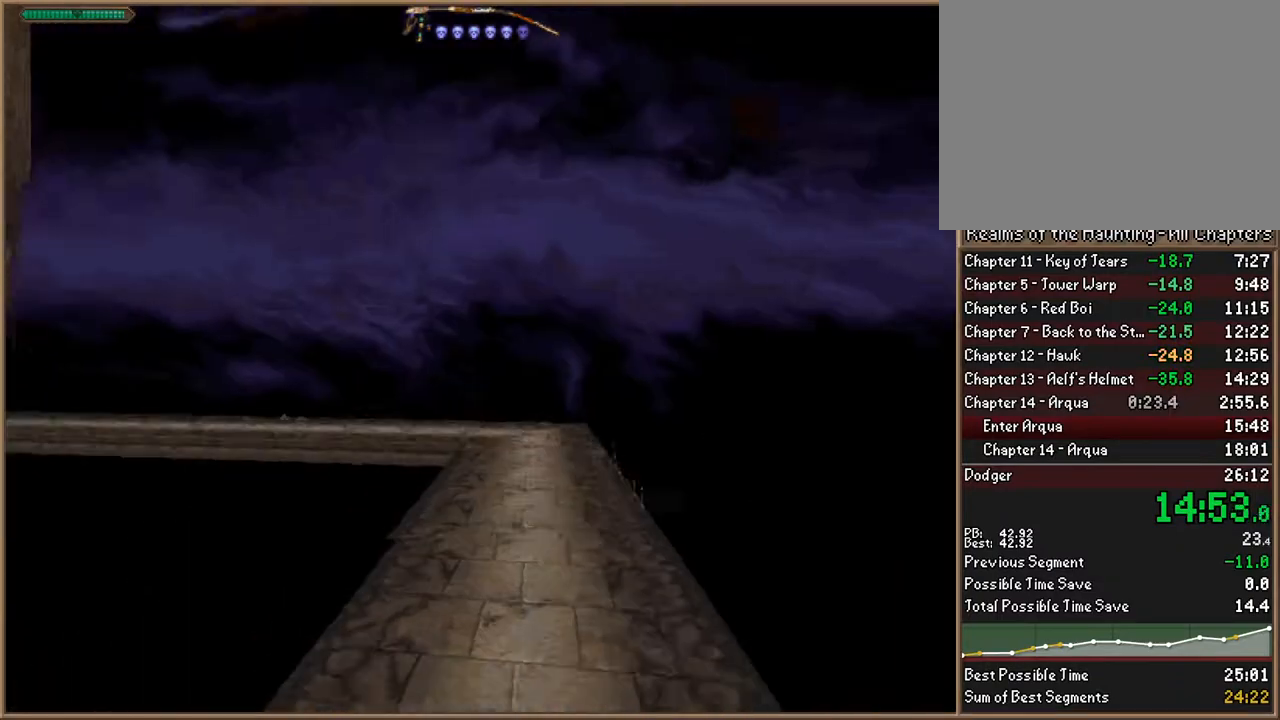
{"keys": ["d", "w"], "events": [[167, "d", "down"]]}
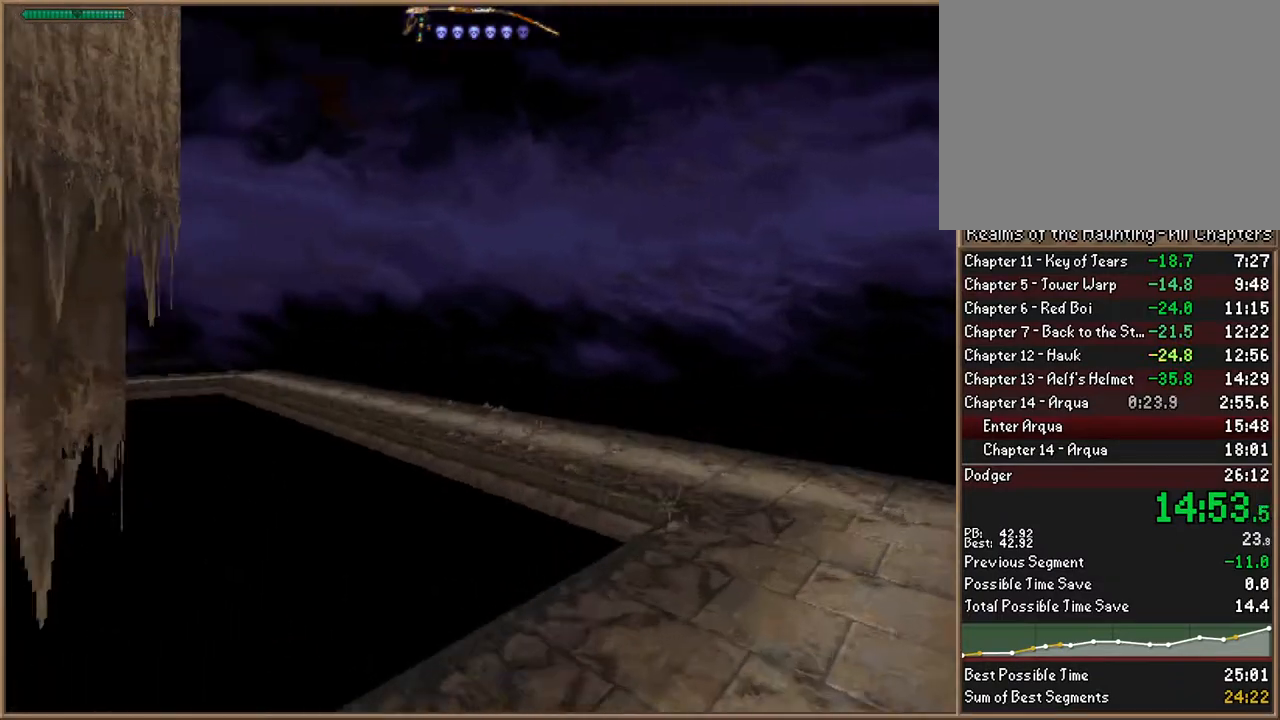
{"keys": ["w"], "events": [[467, "d", "up"]]}
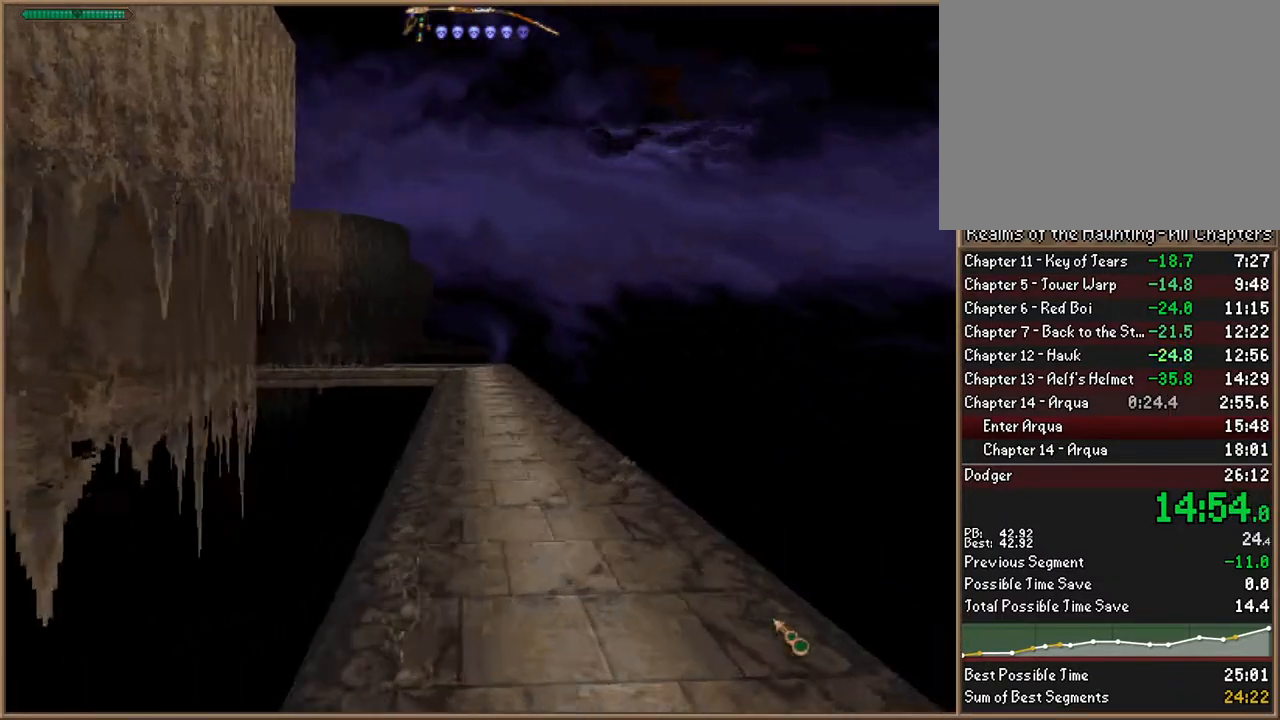
{"keys": ["w"], "events": []}
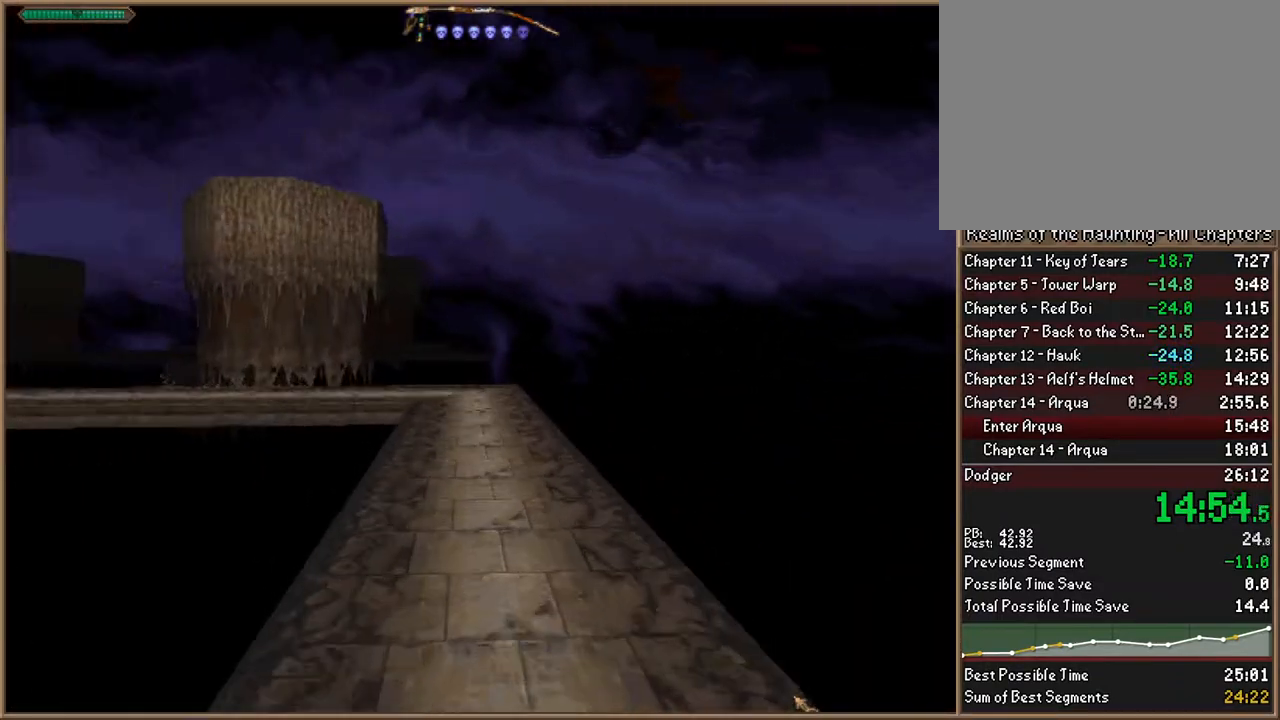
{"keys": ["w"], "events": []}
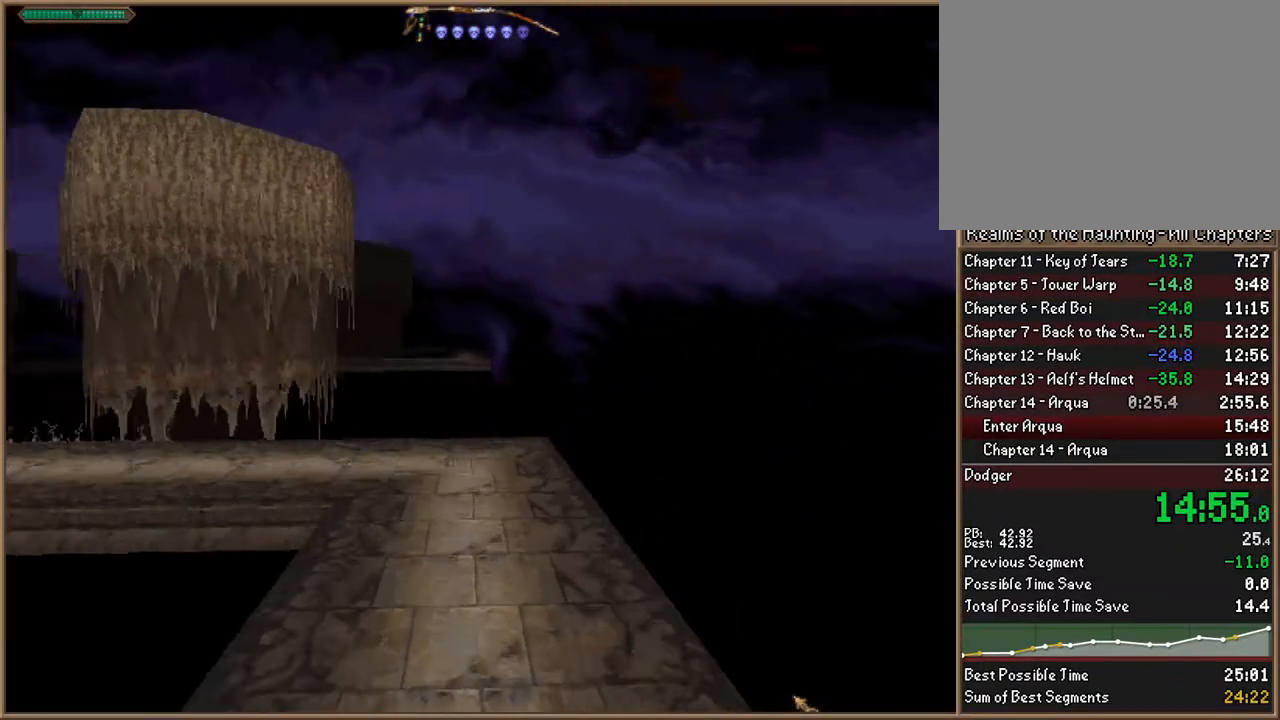
{"keys": ["w"], "events": [[233, "a", "down"], [267, "a", "up"]]}
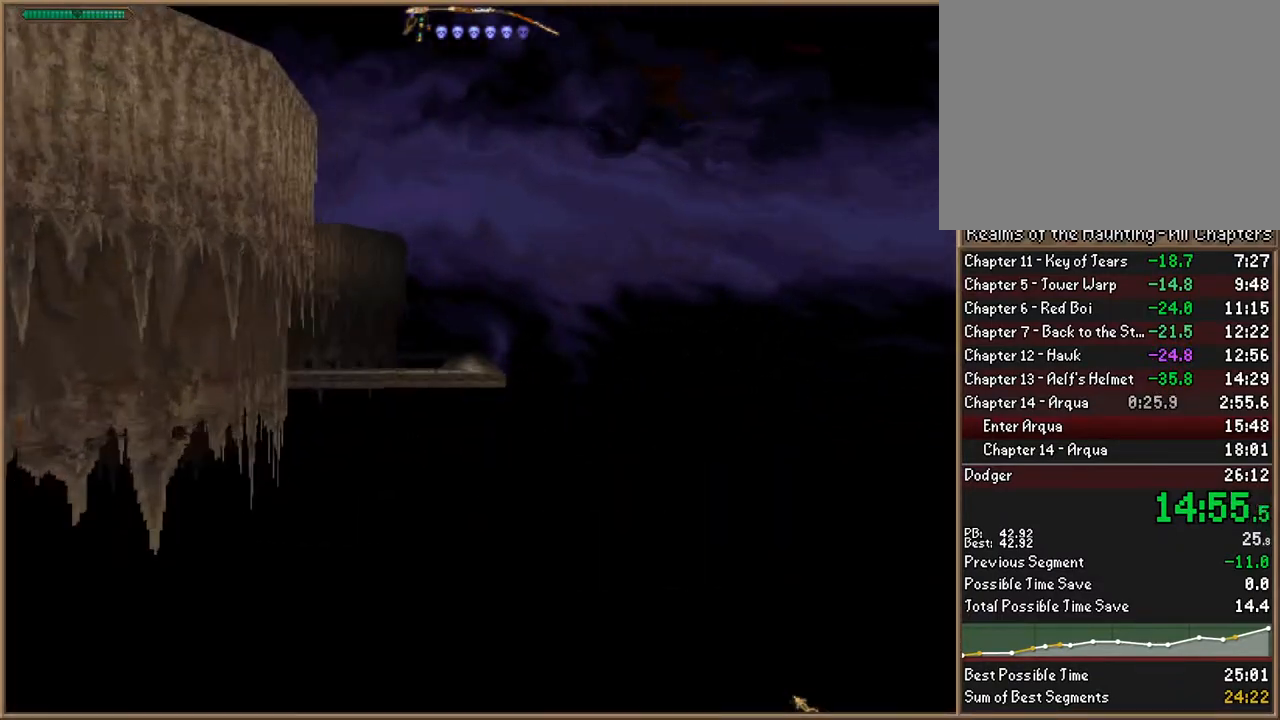
{"keys": ["space", "w"], "events": [[200, "space", "down"]]}
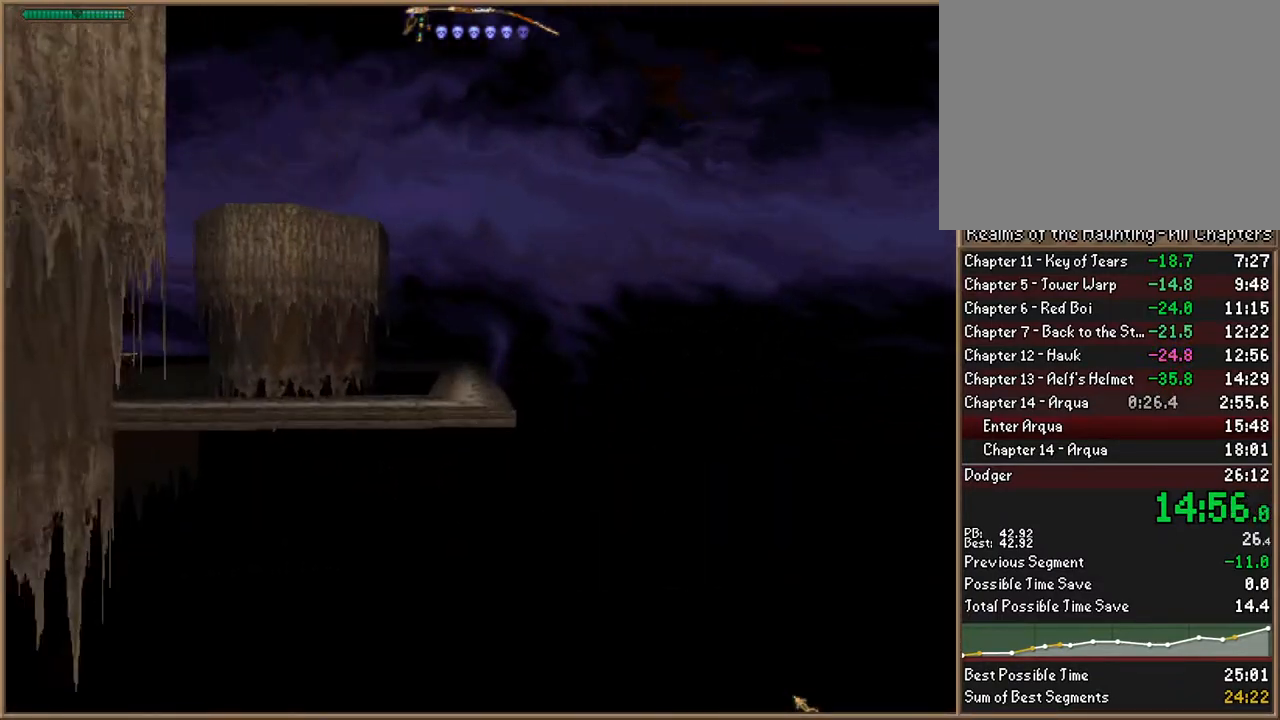
{"keys": ["space", "w"], "events": [[67, "f9", "down"], [167, "f9", "up"], [233, "return", "down"], [333, "return", "up"], [400, "f10", "down"], [500, "f10", "up"]]}
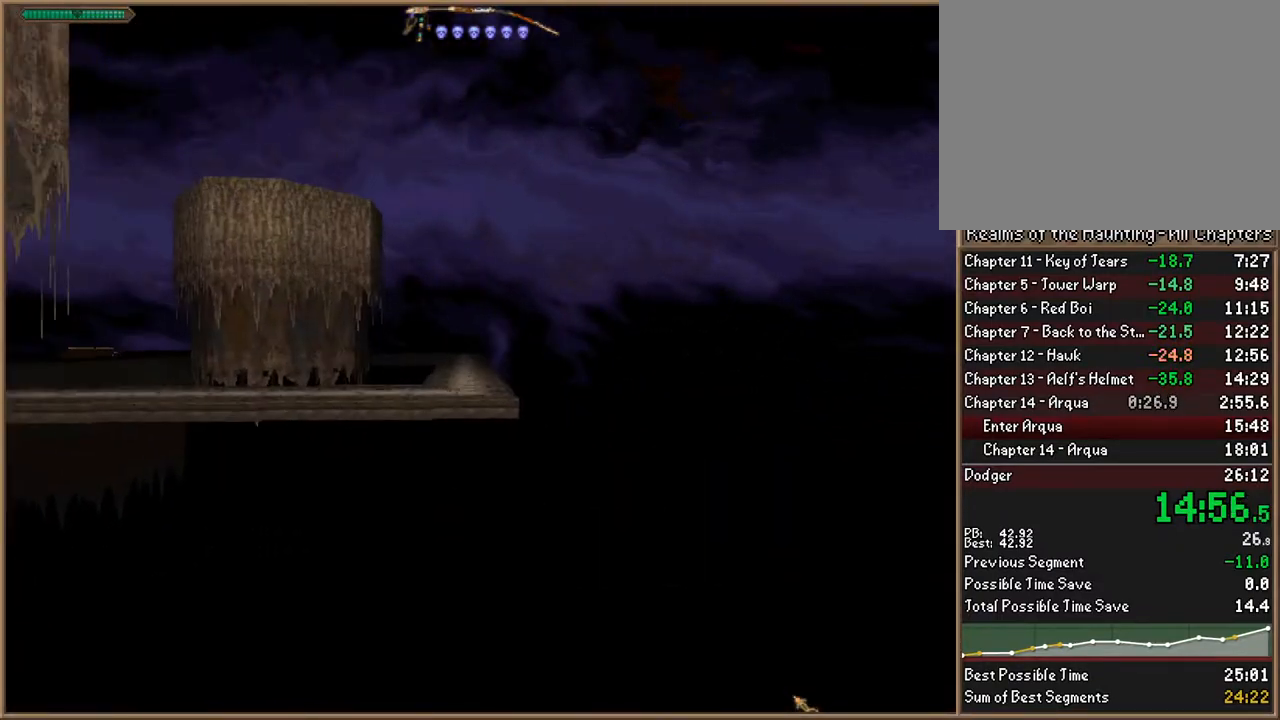
{"keys": ["escape", "space", "w"], "events": [[233, "f9", "down"], [300, "f9", "up"], [467, "escape", "down"]]}
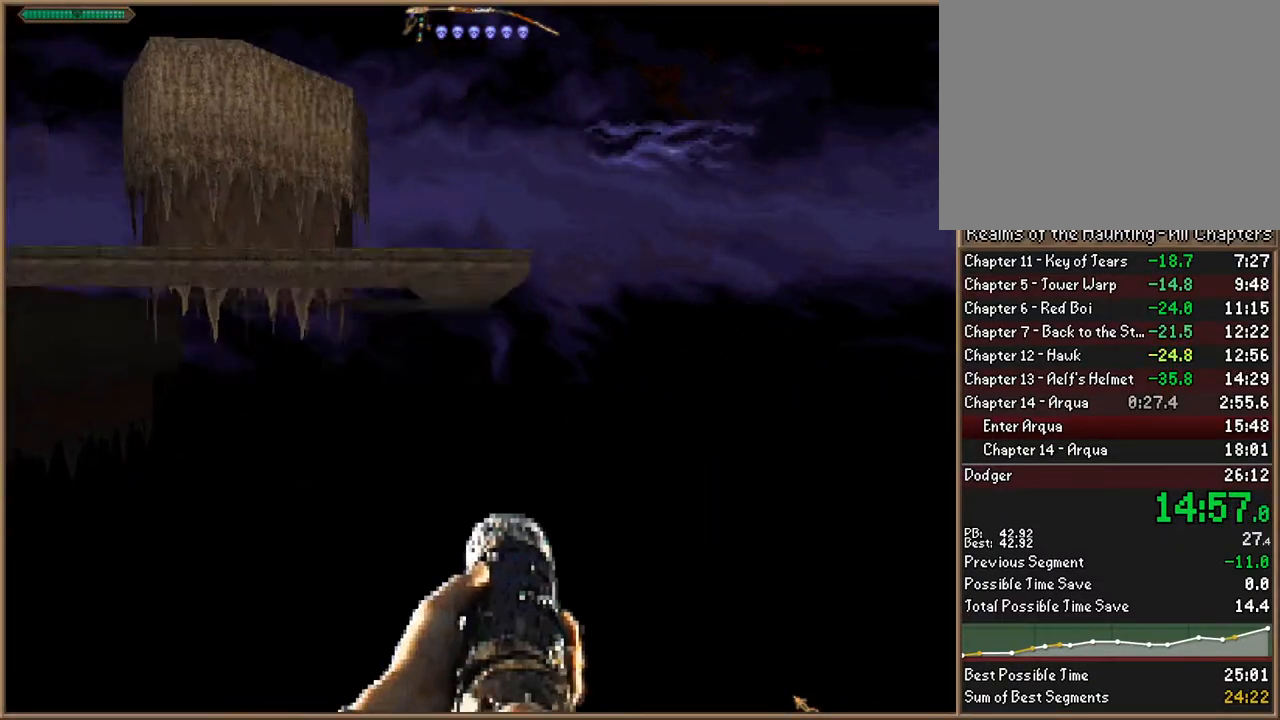
{"keys": ["space", "w"], "events": [[33, "f10", "down"], [100, "escape", "up"], [133, "f10", "up"], [367, "f9", "down"], [467, "f9", "up"]]}
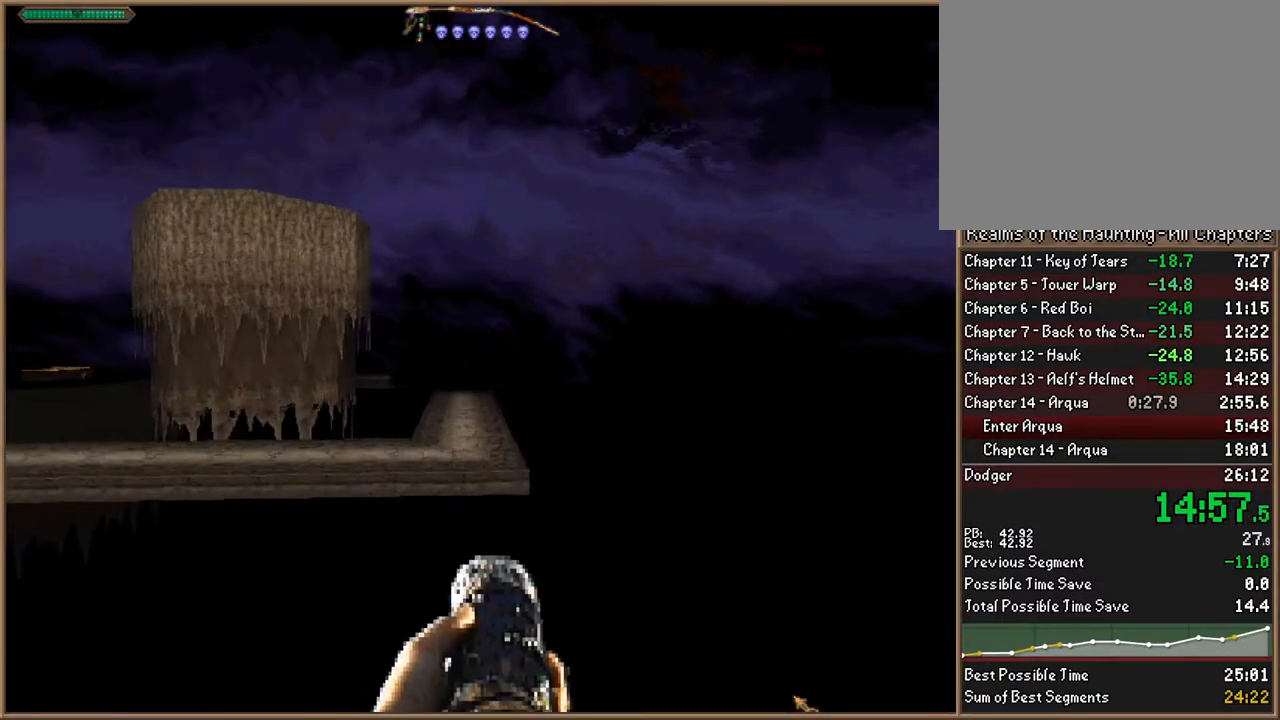
{"keys": ["space", "w"], "events": [[100, "return", "down"], [200, "return", "up"], [233, "f10", "down"], [333, "f10", "up"]]}
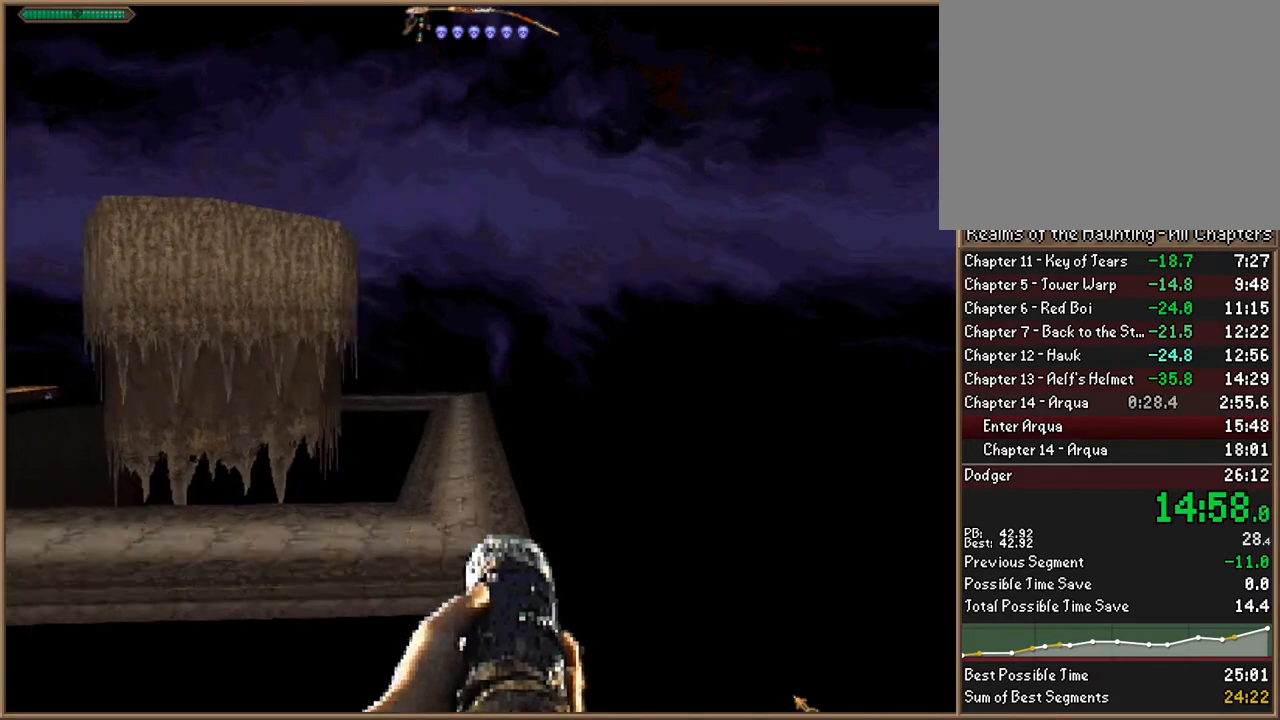
{"keys": ["f10", "space", "w"], "events": [[67, "f9", "down"], [167, "f9", "up"], [300, "return", "down"], [400, "return", "up"], [500, "f10", "down"]]}
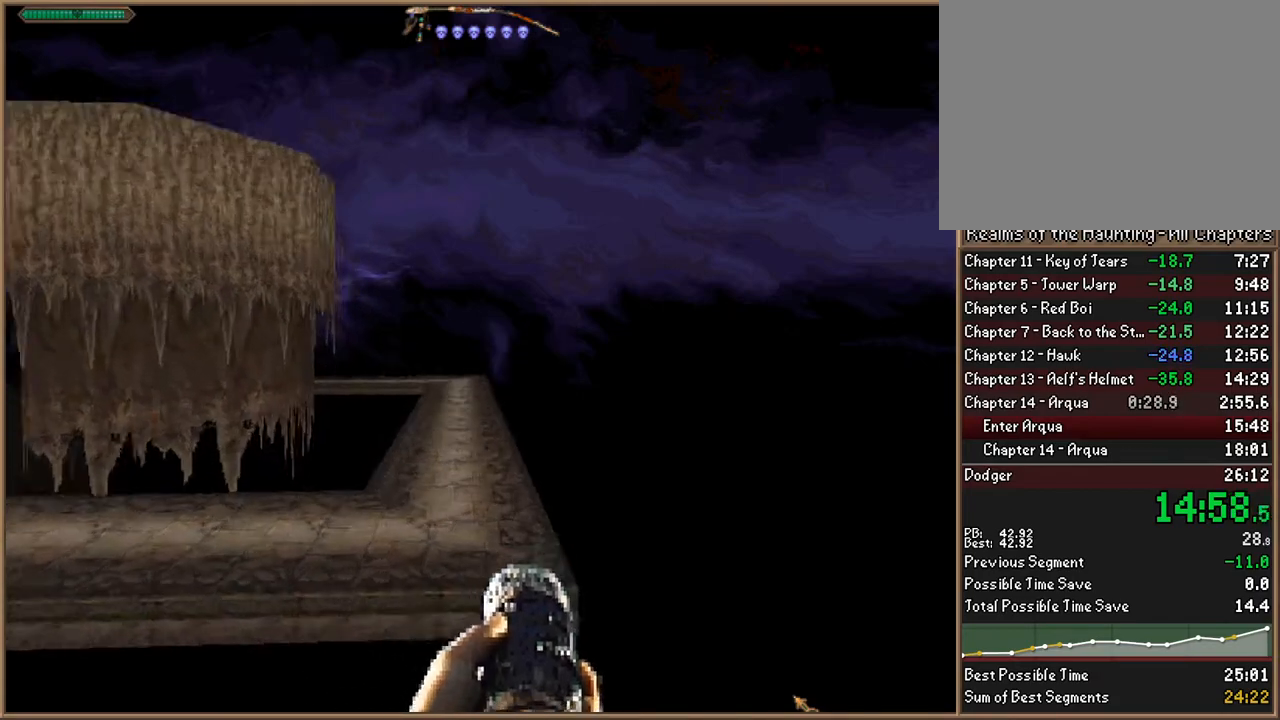
{"keys": ["space", "w"], "events": [[100, "f10", "up"], [367, "f9", "down"], [467, "f9", "up"]]}
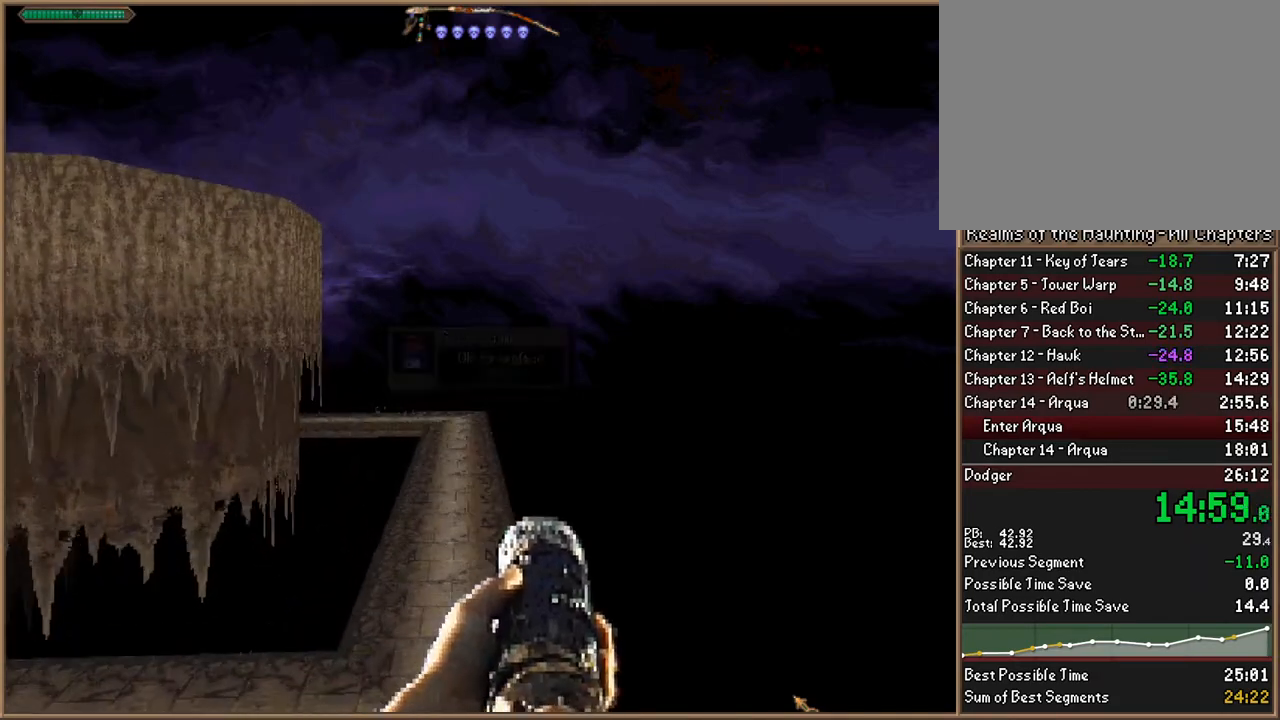
{"keys": ["w"], "events": [[67, "return", "down"], [167, "return", "up"], [233, "f10", "down"], [300, "f10", "up"], [467, "space", "up"]]}
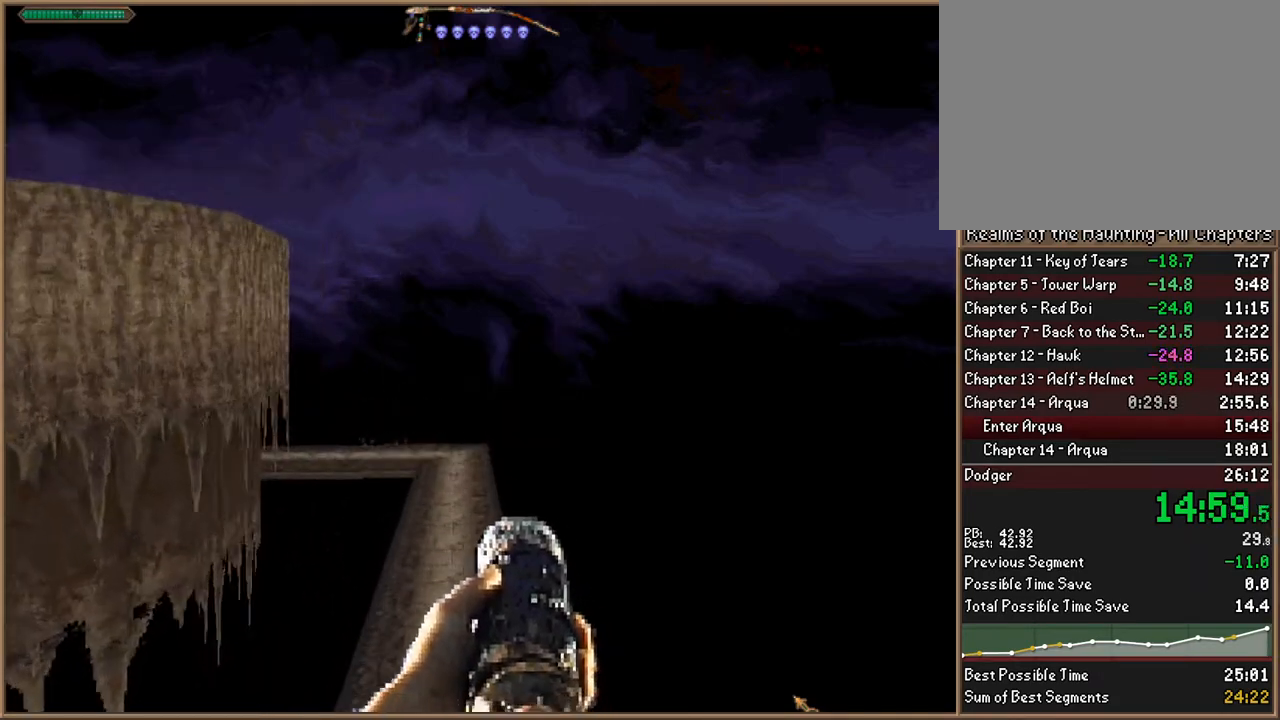
{"keys": ["w"], "events": []}
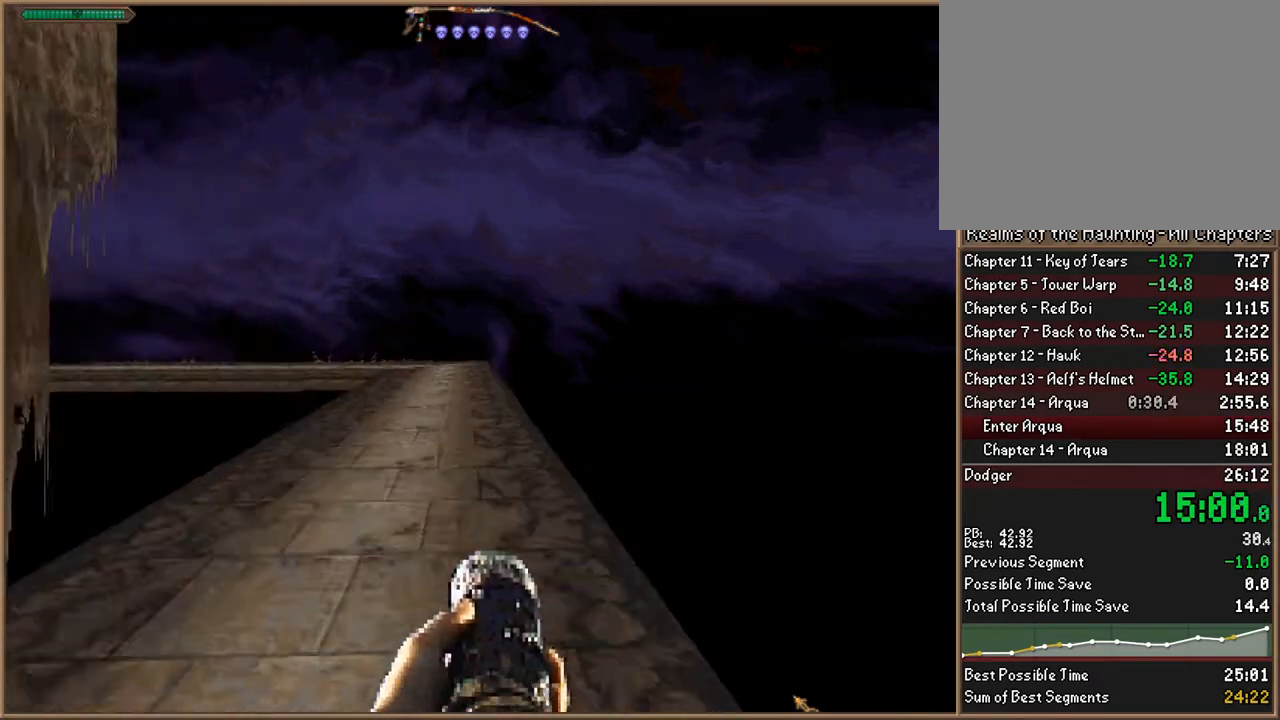
{"keys": ["w"], "events": [[33, "q", "down"], [133, "q", "up"]]}
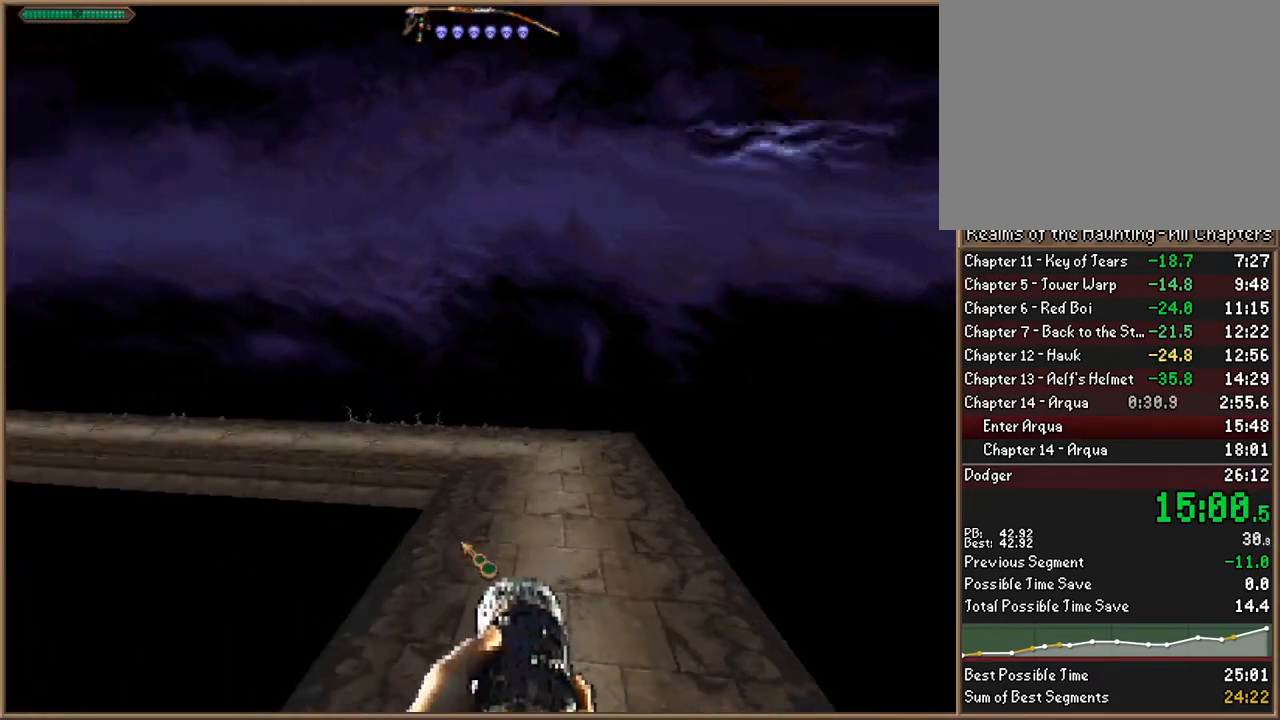
{"keys": ["w"], "events": [[233, "space", "down"], [400, "space", "up"]]}
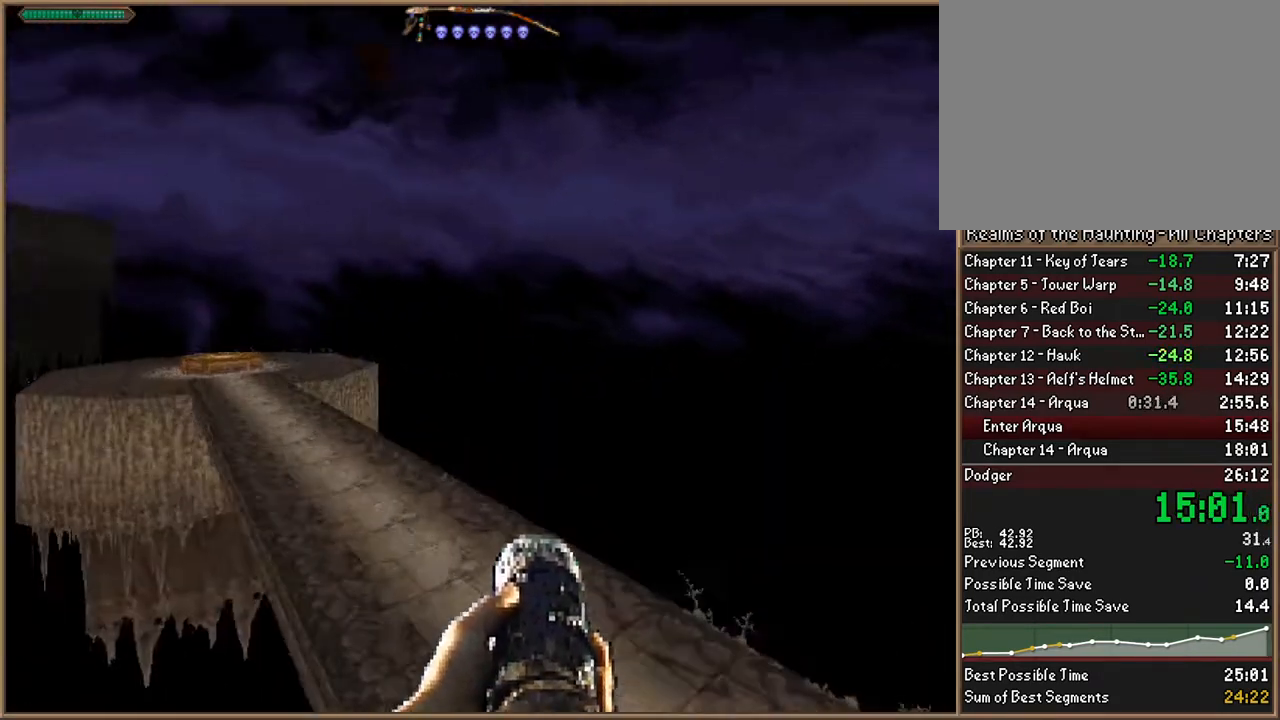
{"keys": ["w"], "events": []}
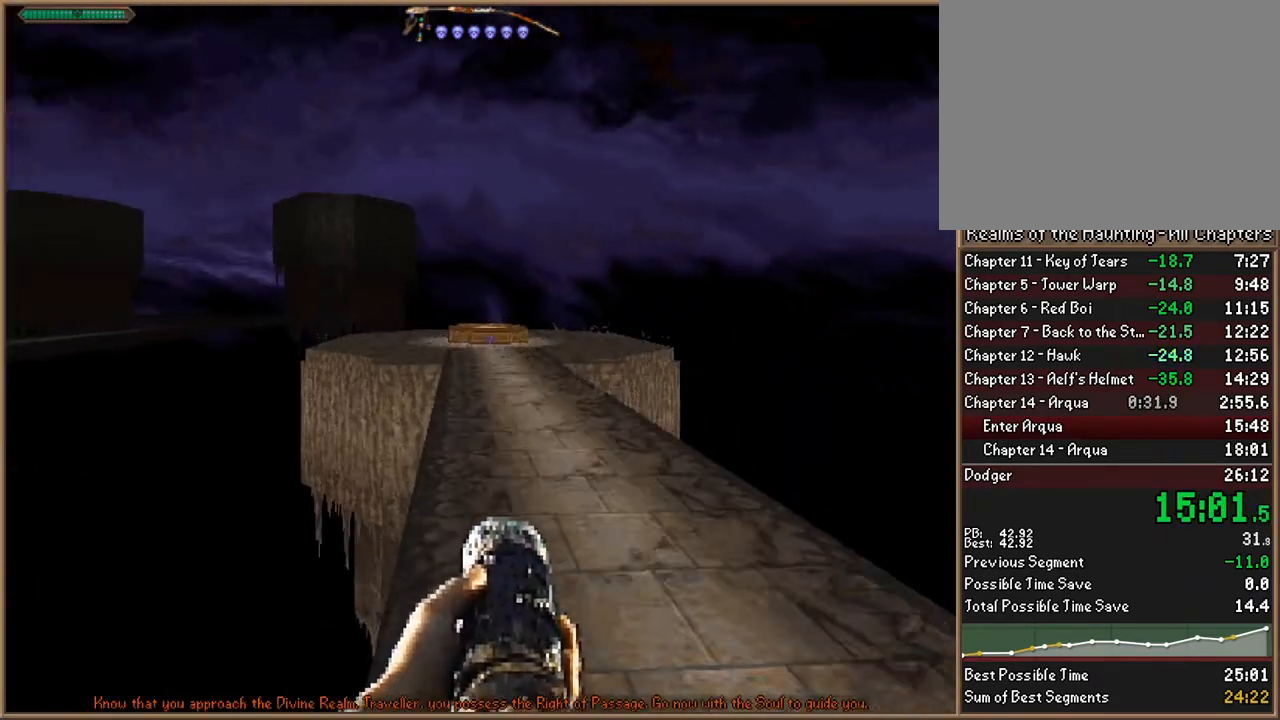
{"keys": ["w"], "events": []}
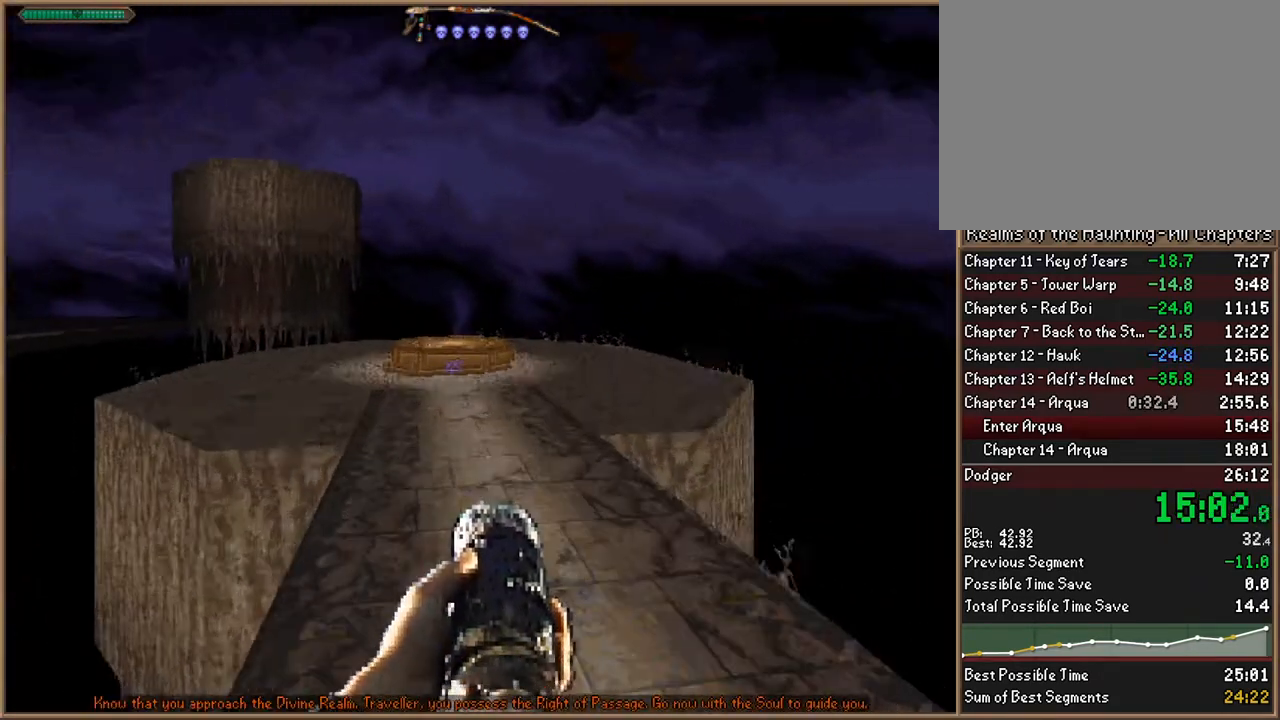
{"keys": ["w"], "events": []}